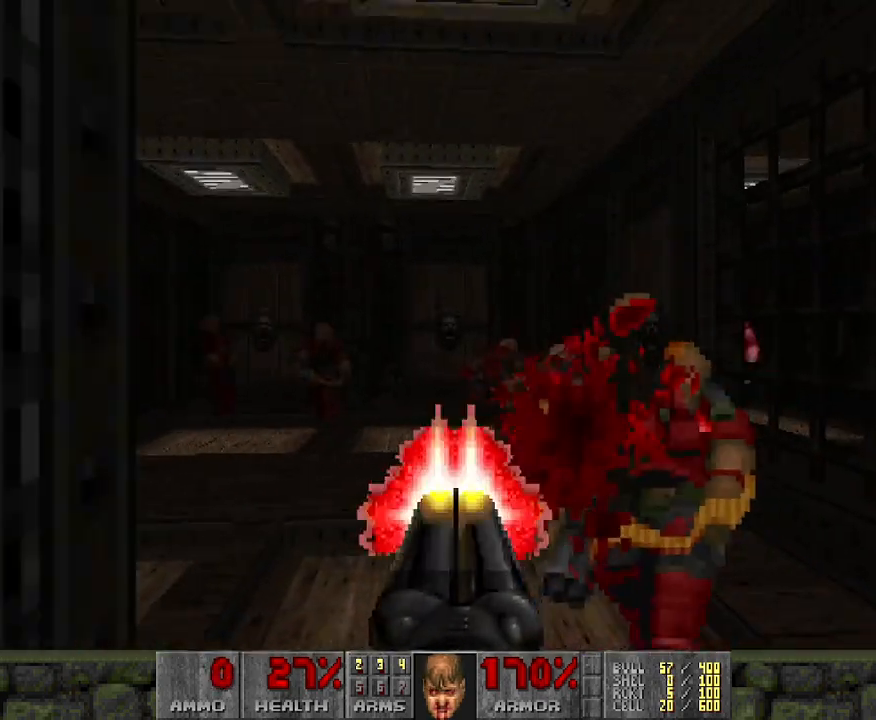
Gameplay with keyboard and mouse; each line is a JSON object with the keys and mouse buttons held at the frame after it. "events" lists presses ("down") and releases ("up") of "a", "d", "s", "space", "w", "mouse_left" and "mouse_right" between this image and that frame as [ms after this image, input, new state], when the widget could be followed in between. "mouse_left", "mouse_right" = the "left", "right" buttons of the "mouse" list. No other keys are recorded. Mouse movement is not recorded.
{"keys": ["d"], "mouse": ["left"], "events": [[67, "a", "up"], [117, "d", "down"], [200, "d", "up"], [200, "s", "up"], [350, "d", "down"], [350, "w", "down"], [483, "w", "up"]]}
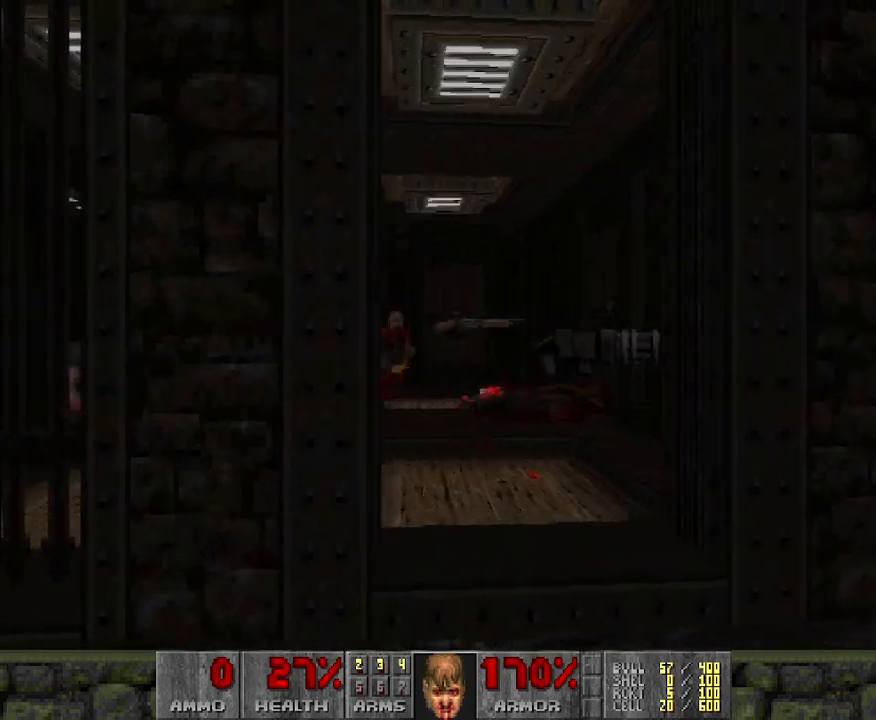
{"keys": [], "mouse": [], "events": [[33, "mouse_left", "up"], [83, "w", "down"], [167, "w", "up"], [267, "d", "up"]]}
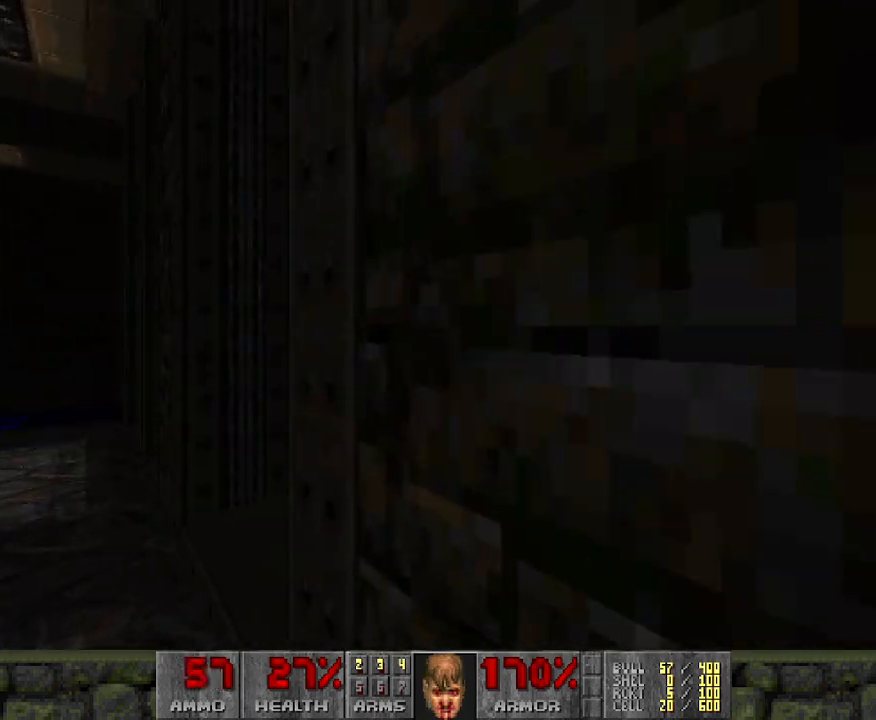
{"keys": [], "mouse": ["left"], "events": [[150, "a", "down"], [150, "w", "down"], [250, "w", "up"], [283, "a", "up"], [500, "mouse_left", "down"]]}
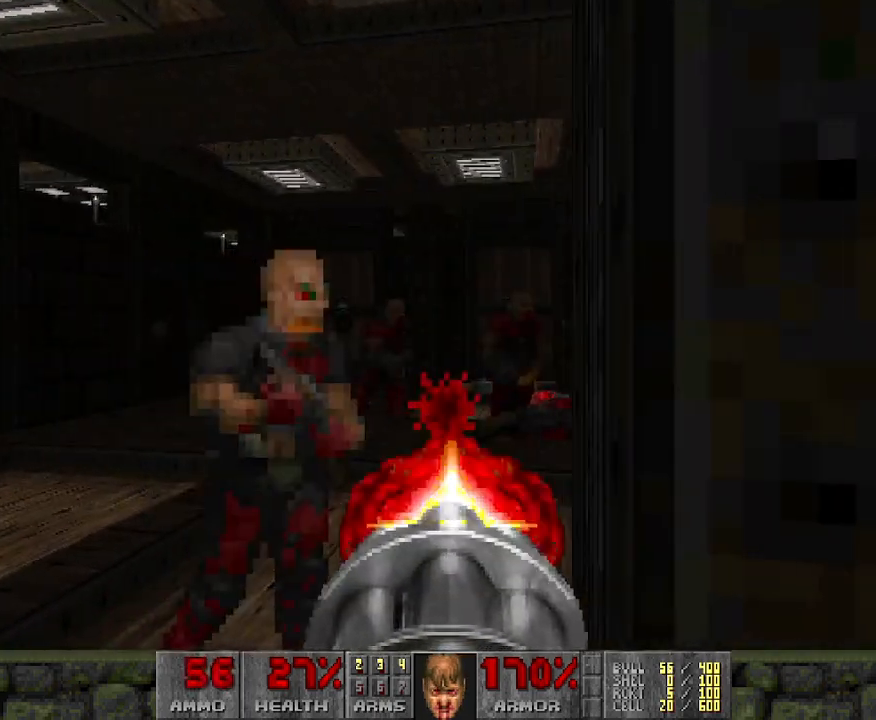
{"keys": ["a"], "mouse": ["left"], "events": [[267, "w", "down"], [467, "a", "down"], [467, "w", "up"]]}
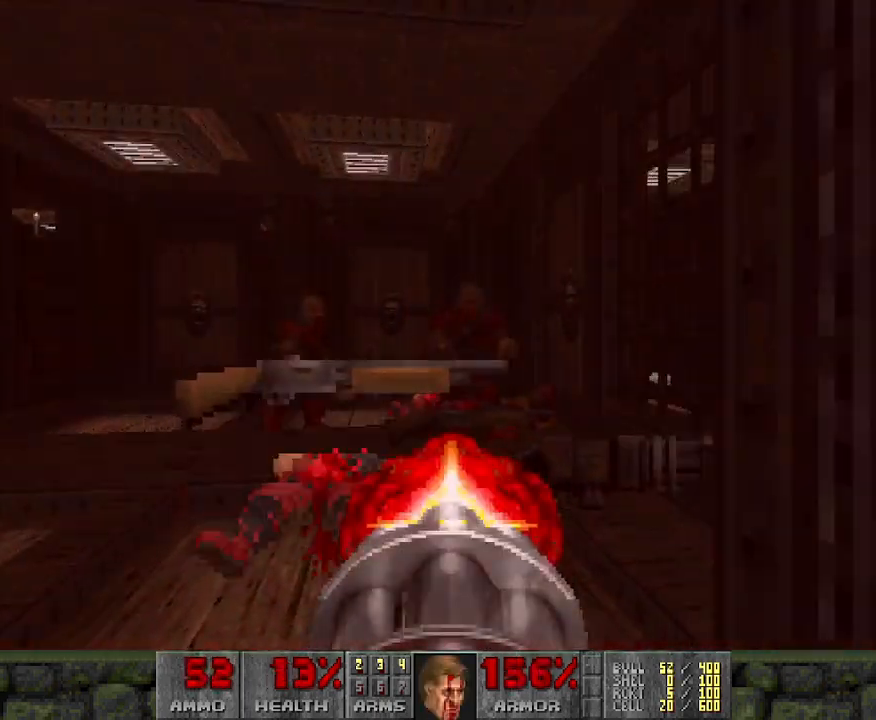
{"keys": ["w"], "mouse": ["left"], "events": [[50, "a", "up"], [50, "w", "down"], [100, "d", "down"], [433, "d", "up"]]}
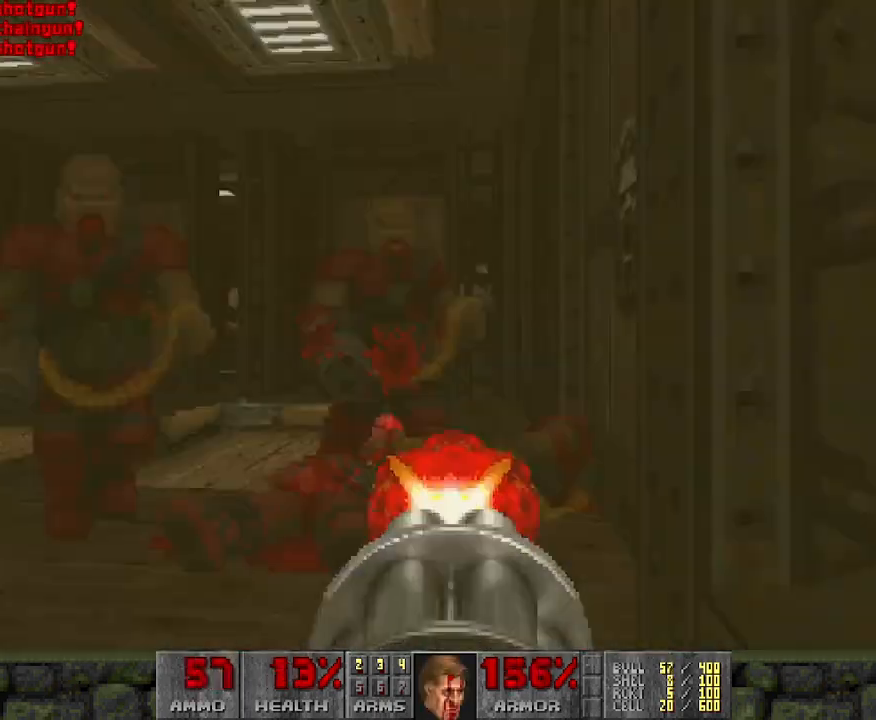
{"keys": ["a"], "mouse": ["left"], "events": [[17, "a", "down"], [117, "w", "up"]]}
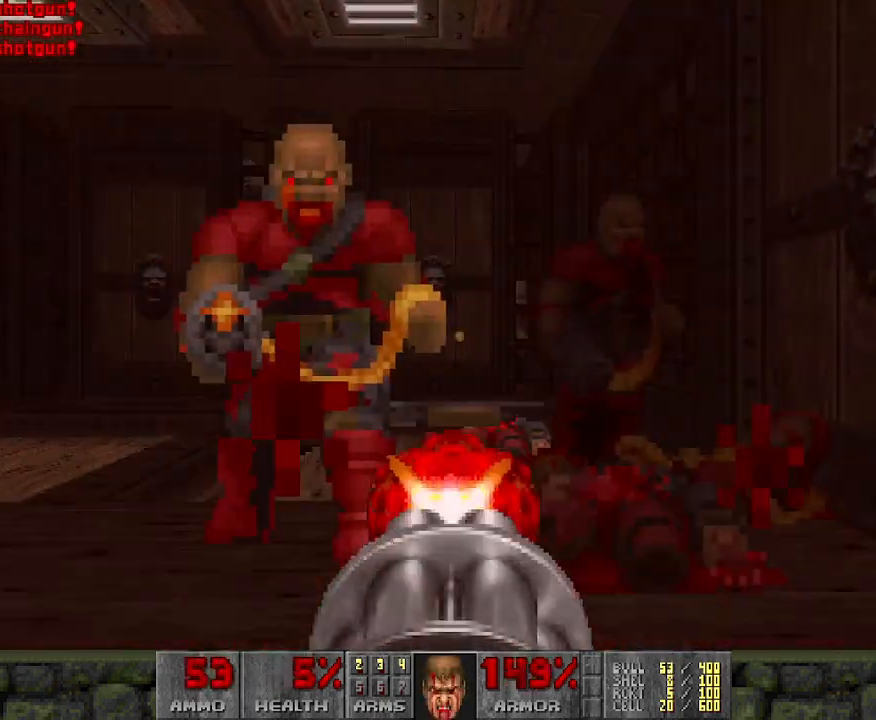
{"keys": ["w"], "mouse": ["left"], "events": [[133, "w", "down"], [467, "a", "up"]]}
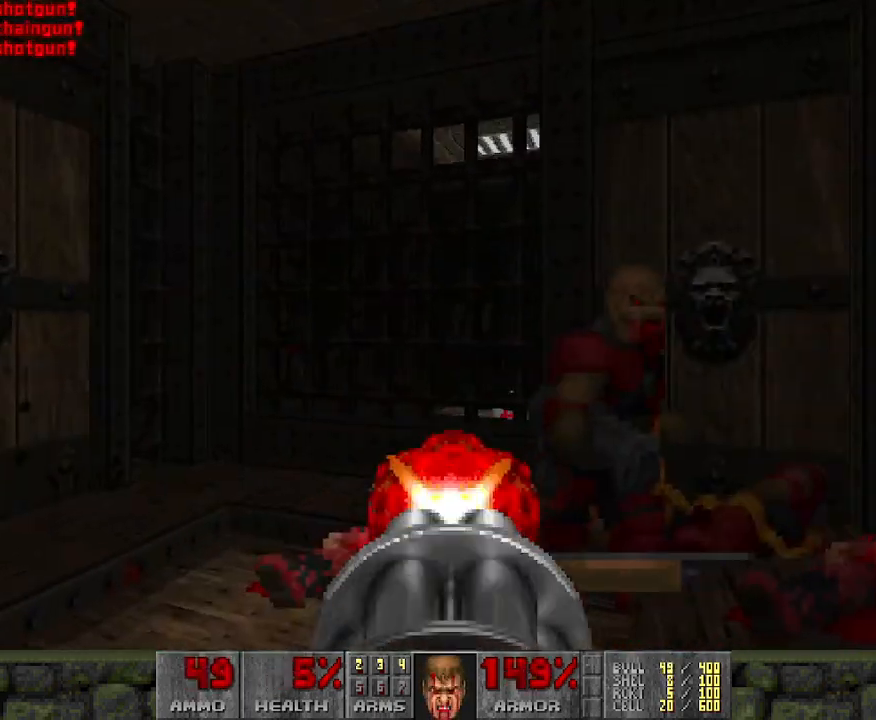
{"keys": ["a"], "mouse": ["left"], "events": [[67, "d", "down"], [200, "a", "down"], [200, "d", "up"], [200, "w", "up"]]}
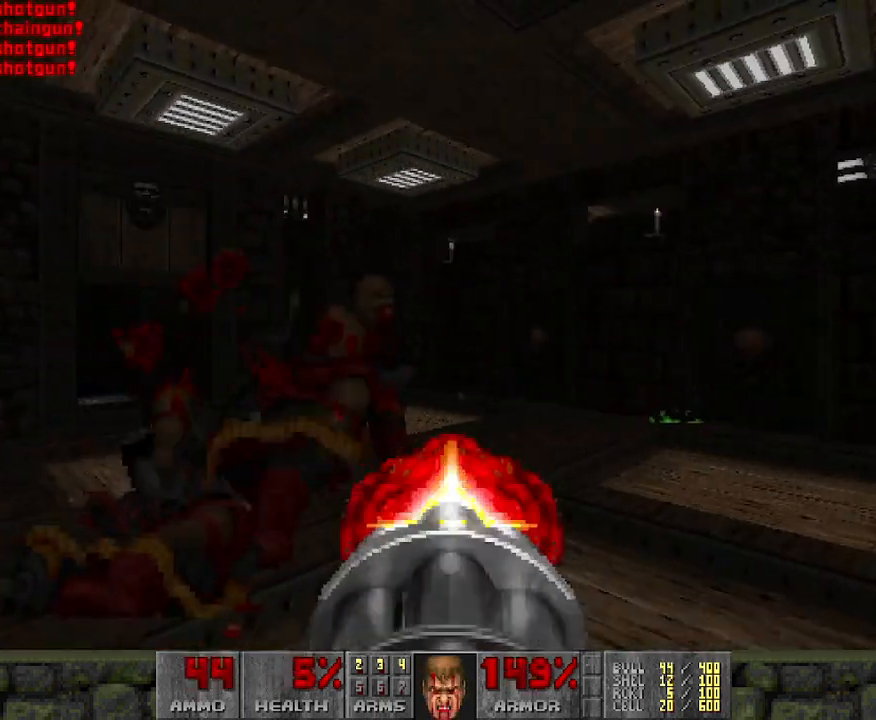
{"keys": ["a", "w"], "mouse": ["left"], "events": [[33, "a", "up"], [33, "w", "down"], [67, "d", "down"], [217, "d", "up"], [217, "w", "up"], [450, "a", "down"], [450, "w", "down"]]}
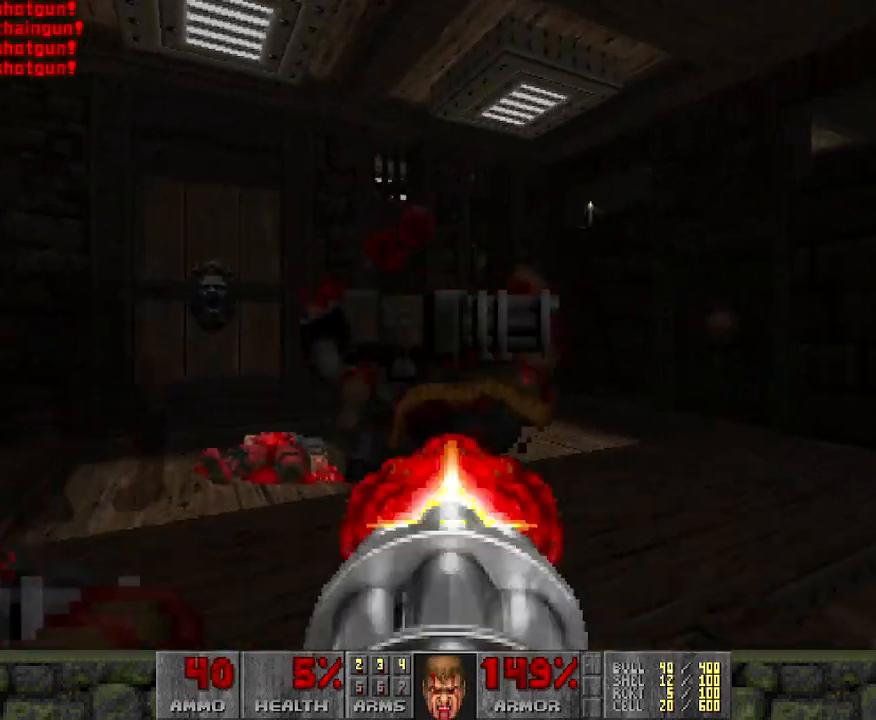
{"keys": ["d", "w"], "mouse": [], "events": [[133, "w", "up"], [267, "a", "up"], [267, "d", "down"], [267, "mouse_left", "up"], [367, "w", "down"]]}
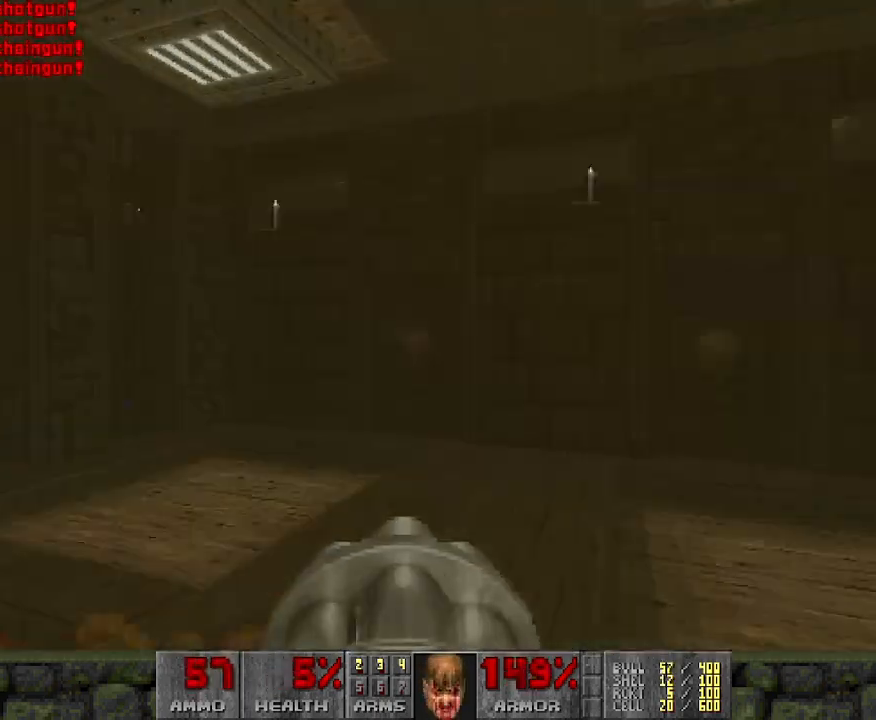
{"keys": ["w"], "mouse": [], "events": [[200, "d", "up"], [233, "a", "down"], [333, "a", "up"], [417, "d", "down"], [467, "d", "up"]]}
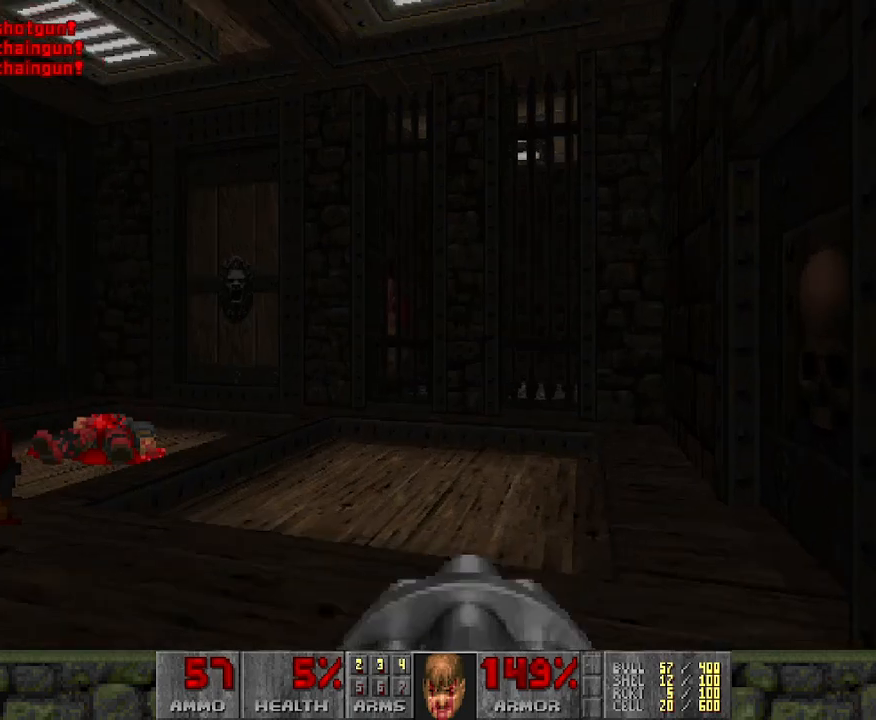
{"keys": ["d"], "mouse": [], "events": [[100, "mouse_left", "down"], [100, "w", "up"], [300, "a", "down"], [433, "a", "up"], [433, "mouse_left", "up"], [483, "d", "down"]]}
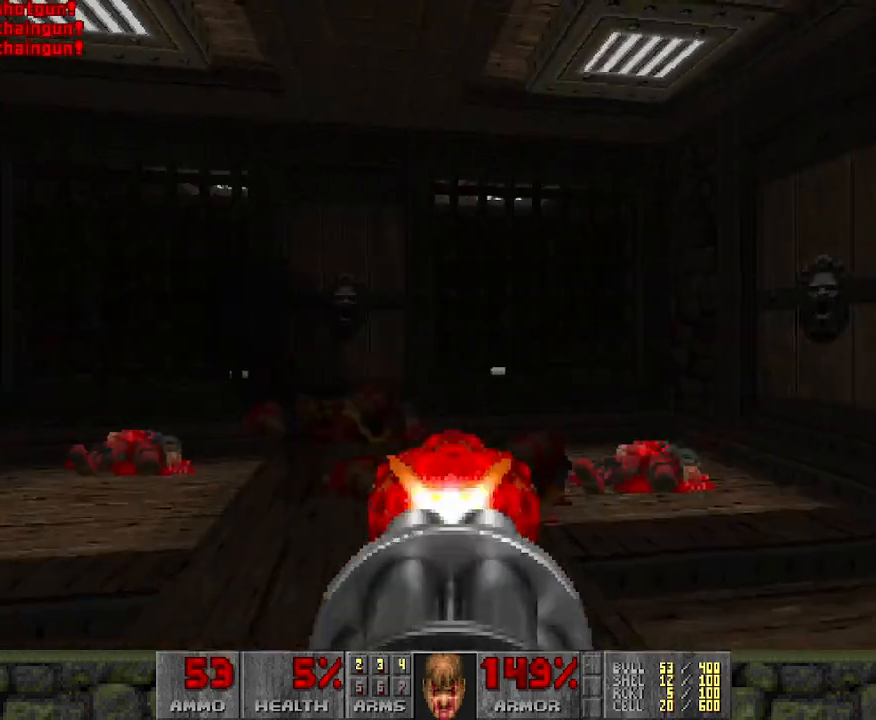
{"keys": ["a"], "mouse": [], "events": [[117, "w", "down"], [267, "a", "down"], [267, "d", "up"], [450, "w", "up"]]}
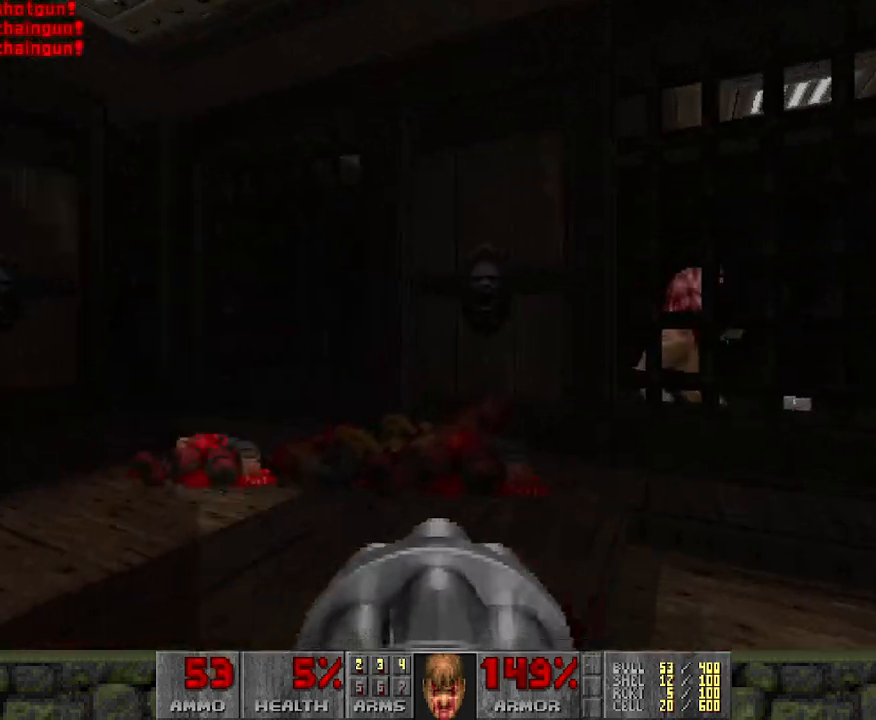
{"keys": ["d"], "mouse": ["left"], "events": [[167, "mouse_left", "down"], [183, "d", "down"], [183, "s", "down"], [367, "d", "up"], [417, "s", "up"], [467, "a", "up"], [467, "d", "down"]]}
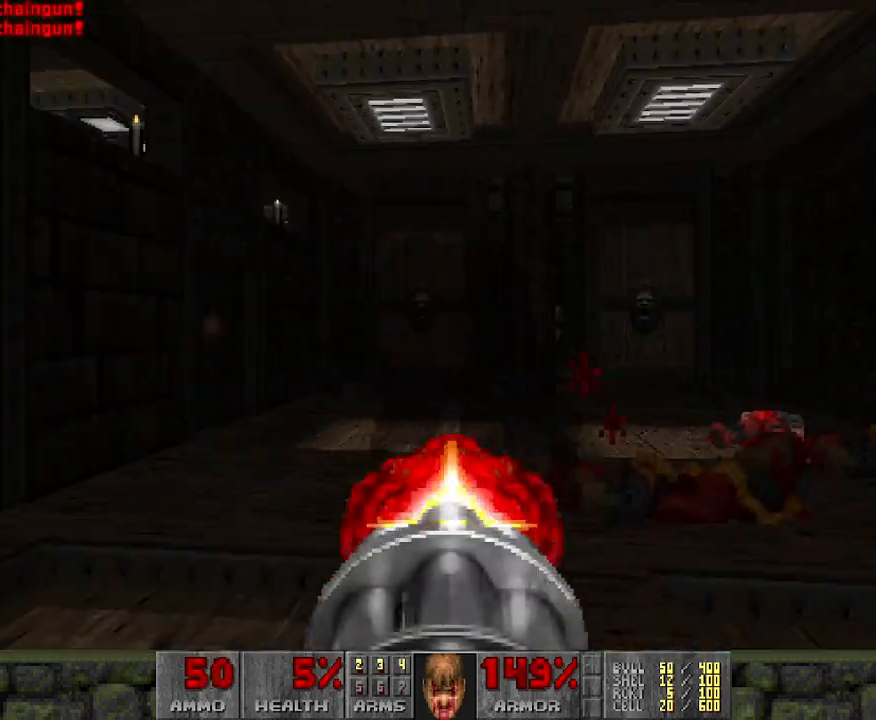
{"keys": ["d", "w"], "mouse": ["left"], "events": [[17, "w", "down"]]}
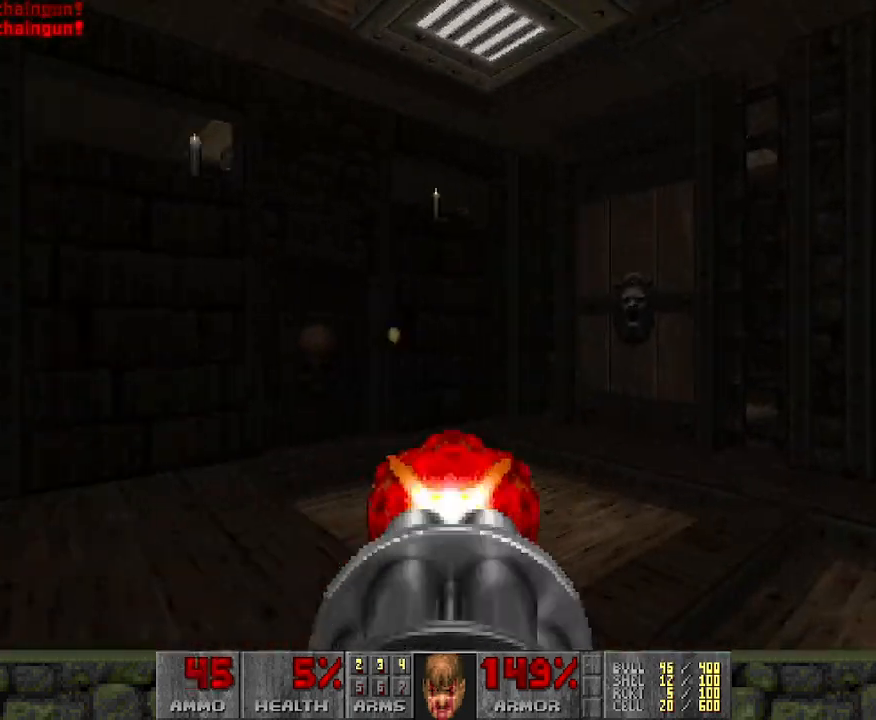
{"keys": ["w"], "mouse": [], "events": [[67, "d", "up"], [117, "a", "down"], [150, "mouse_left", "up"], [417, "a", "up"]]}
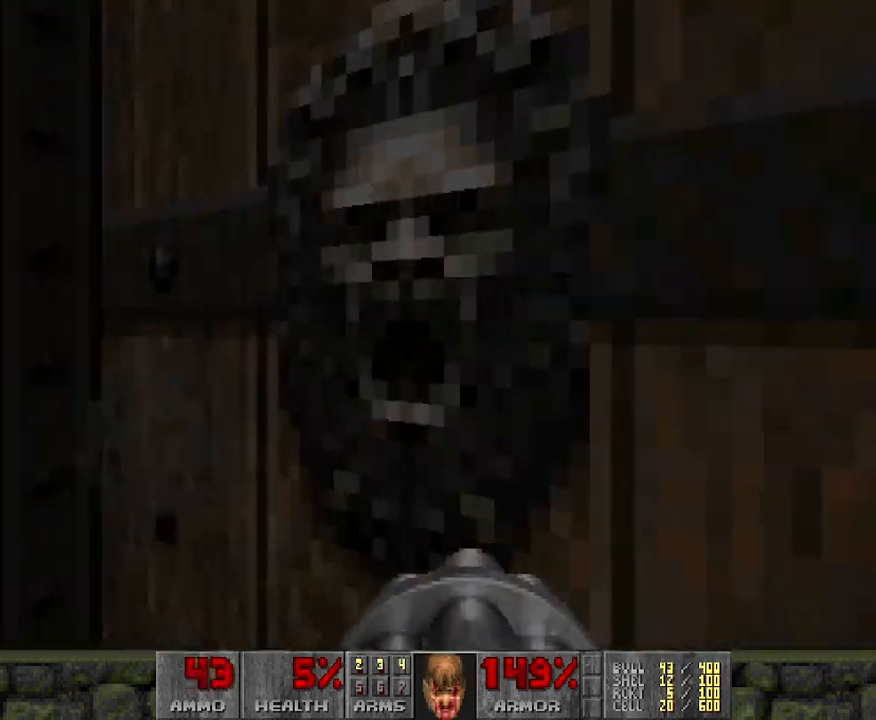
{"keys": [], "mouse": [], "events": [[83, "w", "up"], [367, "d", "down"], [467, "d", "up"]]}
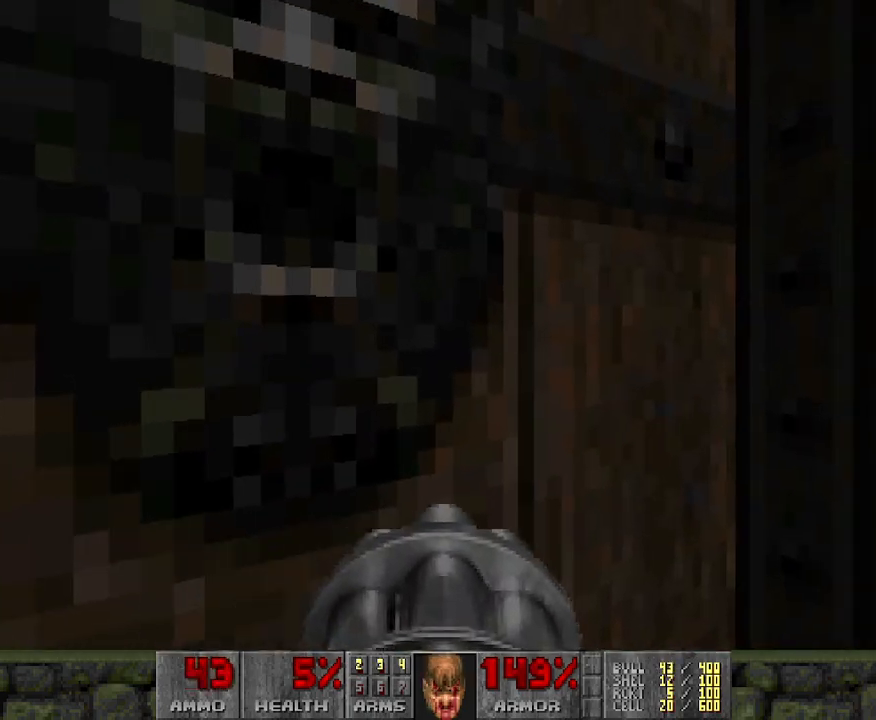
{"keys": ["d"], "mouse": ["left"], "events": [[333, "d", "down"], [417, "mouse_left", "down"]]}
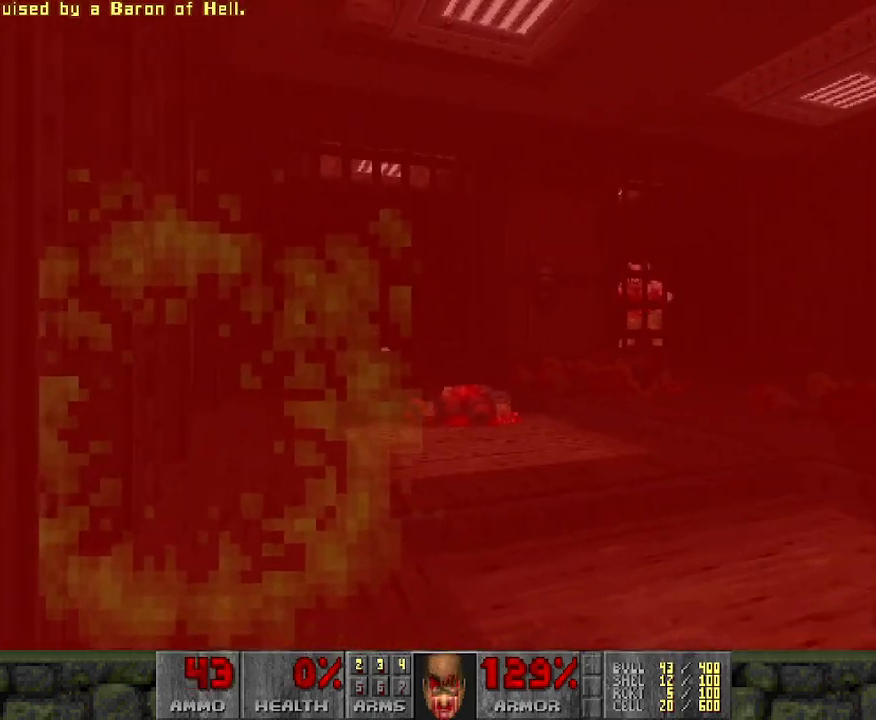
{"keys": [], "mouse": [], "events": [[17, "d", "up"], [100, "mouse_left", "up"]]}
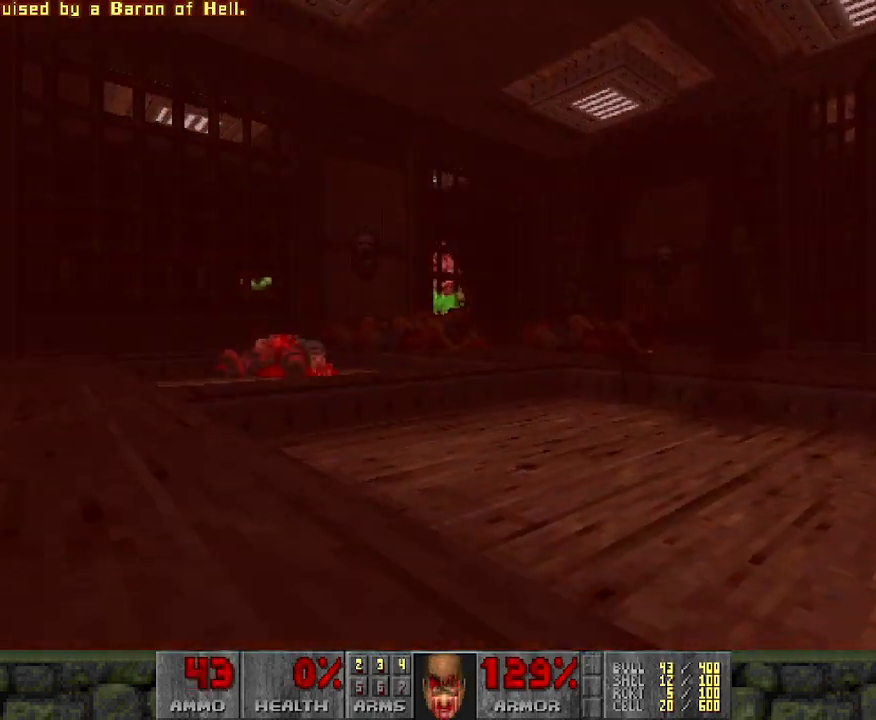
{"keys": [], "mouse": [], "events": []}
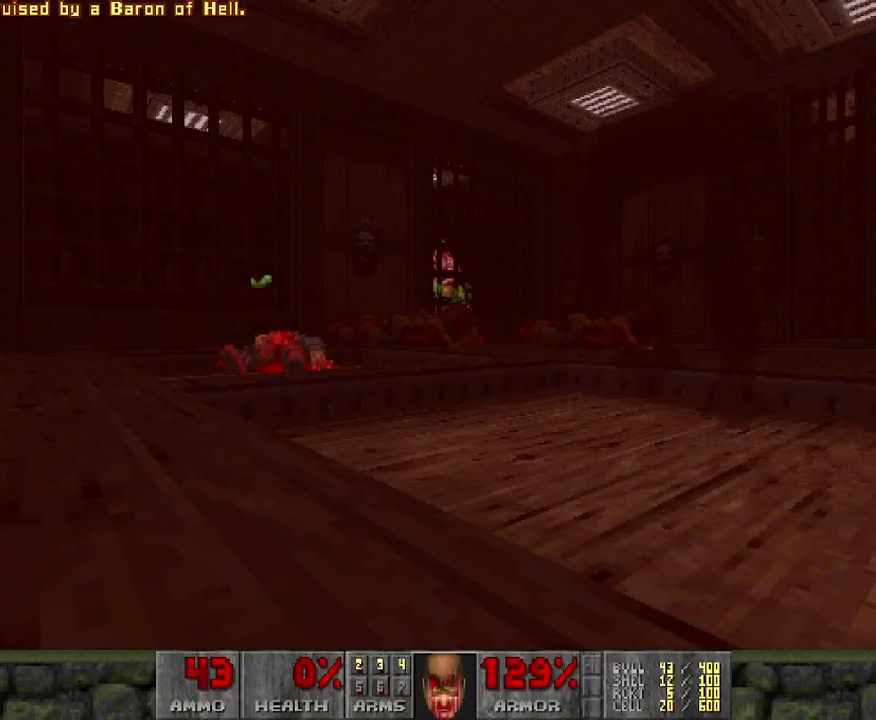
{"keys": [], "mouse": [], "events": []}
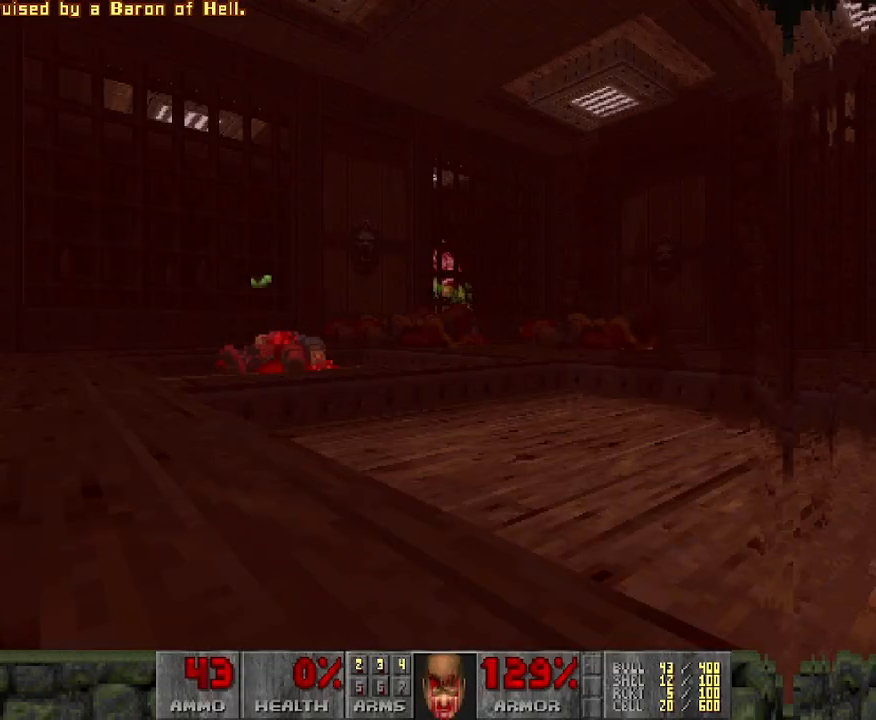
{"keys": [], "mouse": [], "events": []}
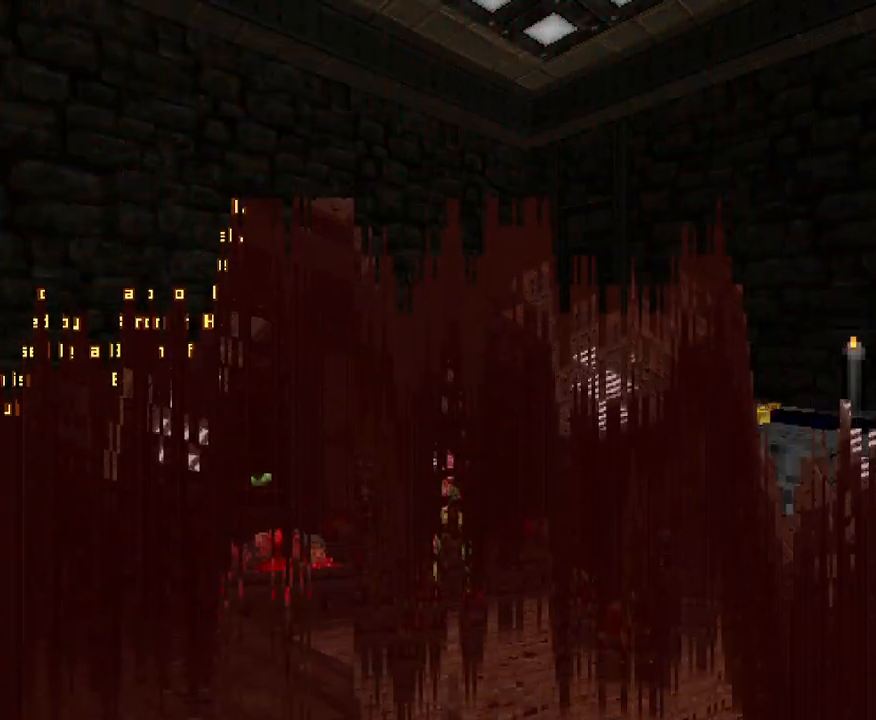
{"keys": [], "mouse": [], "events": []}
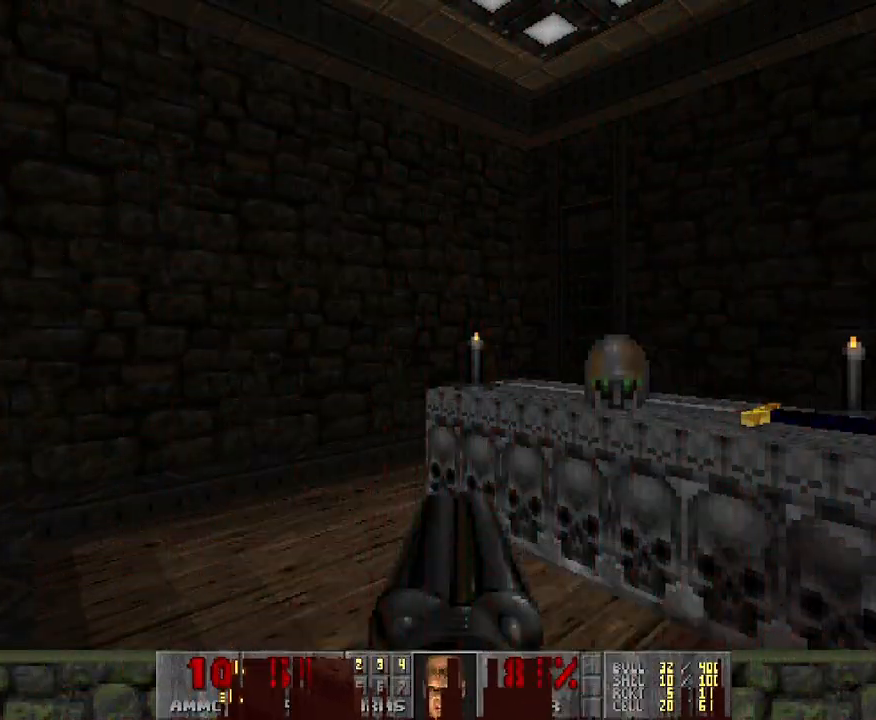
{"keys": ["w"], "mouse": [], "events": [[367, "w", "down"]]}
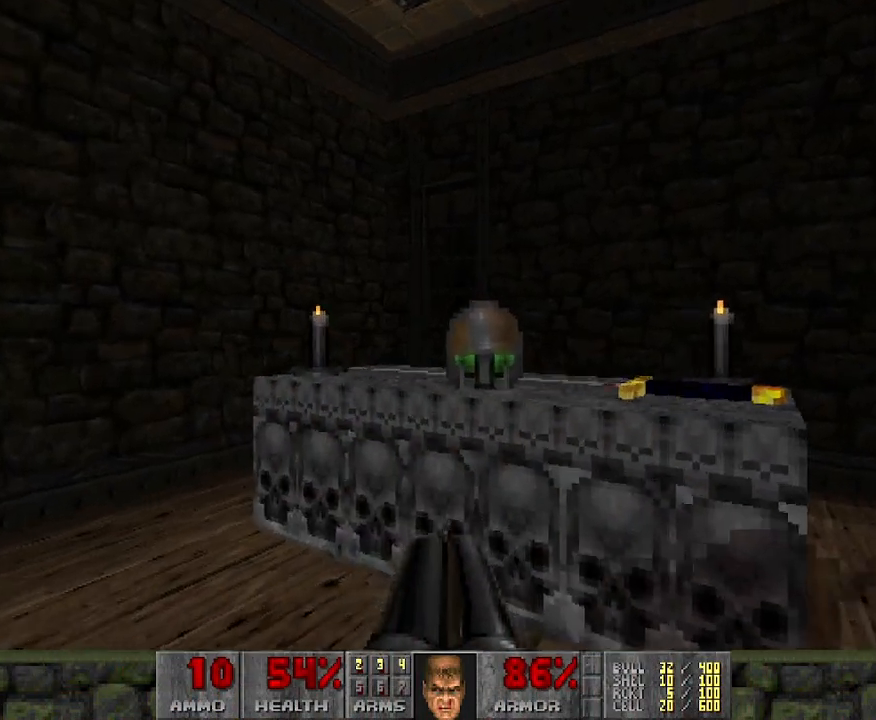
{"keys": [], "mouse": [], "events": [[150, "w", "up"], [283, "d", "down"], [367, "d", "up"]]}
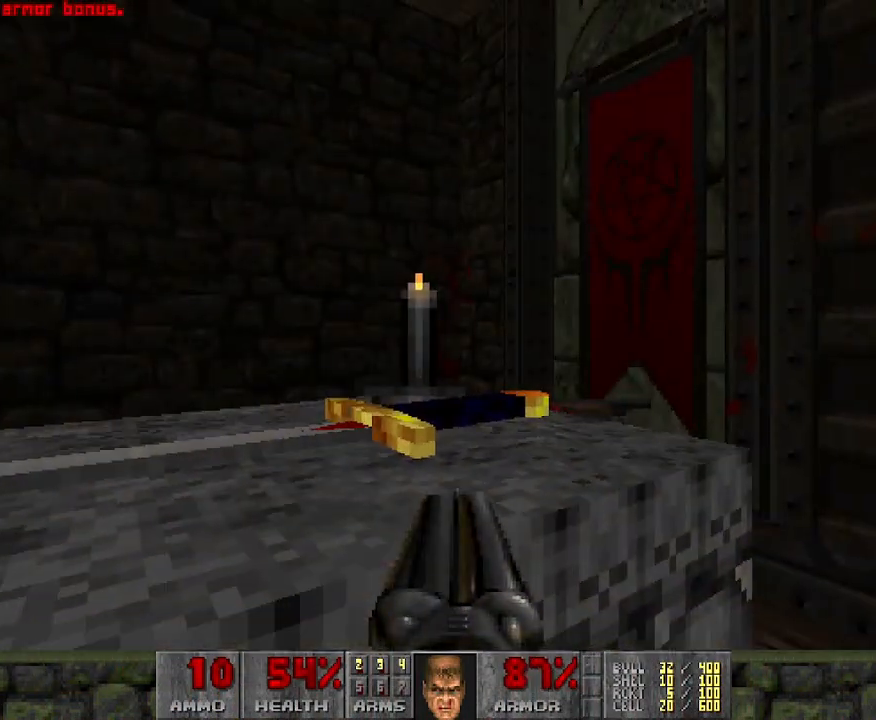
{"keys": [], "mouse": [], "events": [[233, "d", "down"], [333, "w", "down"], [383, "d", "up"], [383, "w", "up"]]}
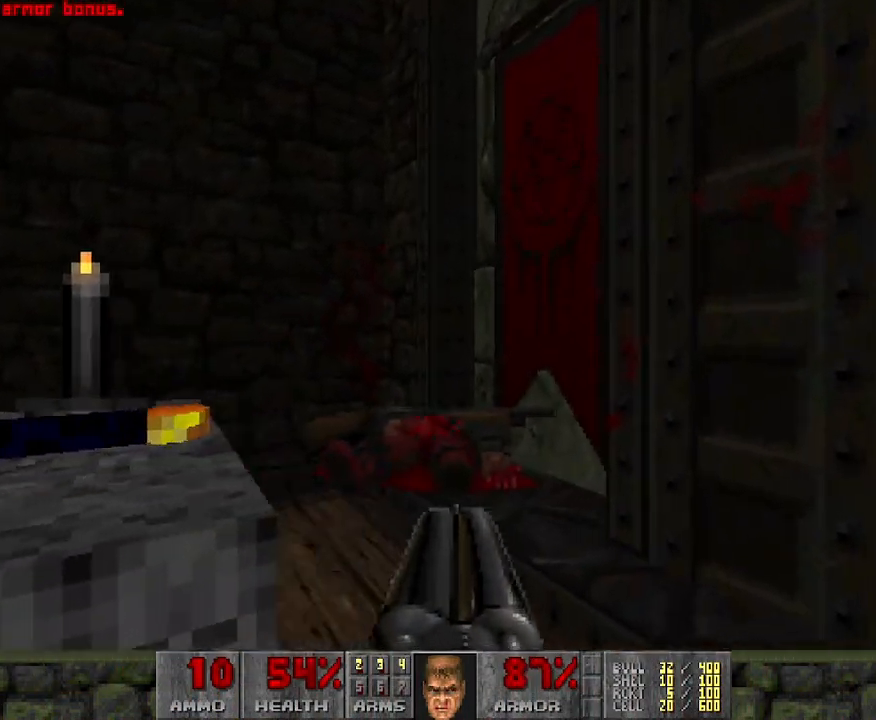
{"keys": [], "mouse": [], "events": [[267, "w", "down"], [450, "w", "up"]]}
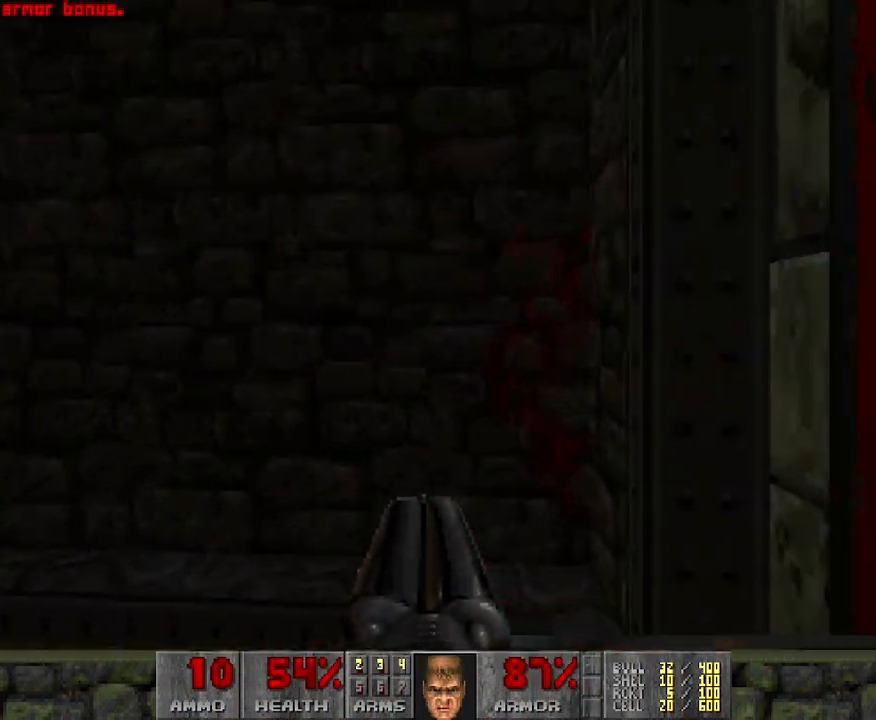
{"keys": ["w"], "mouse": [], "events": [[467, "w", "down"]]}